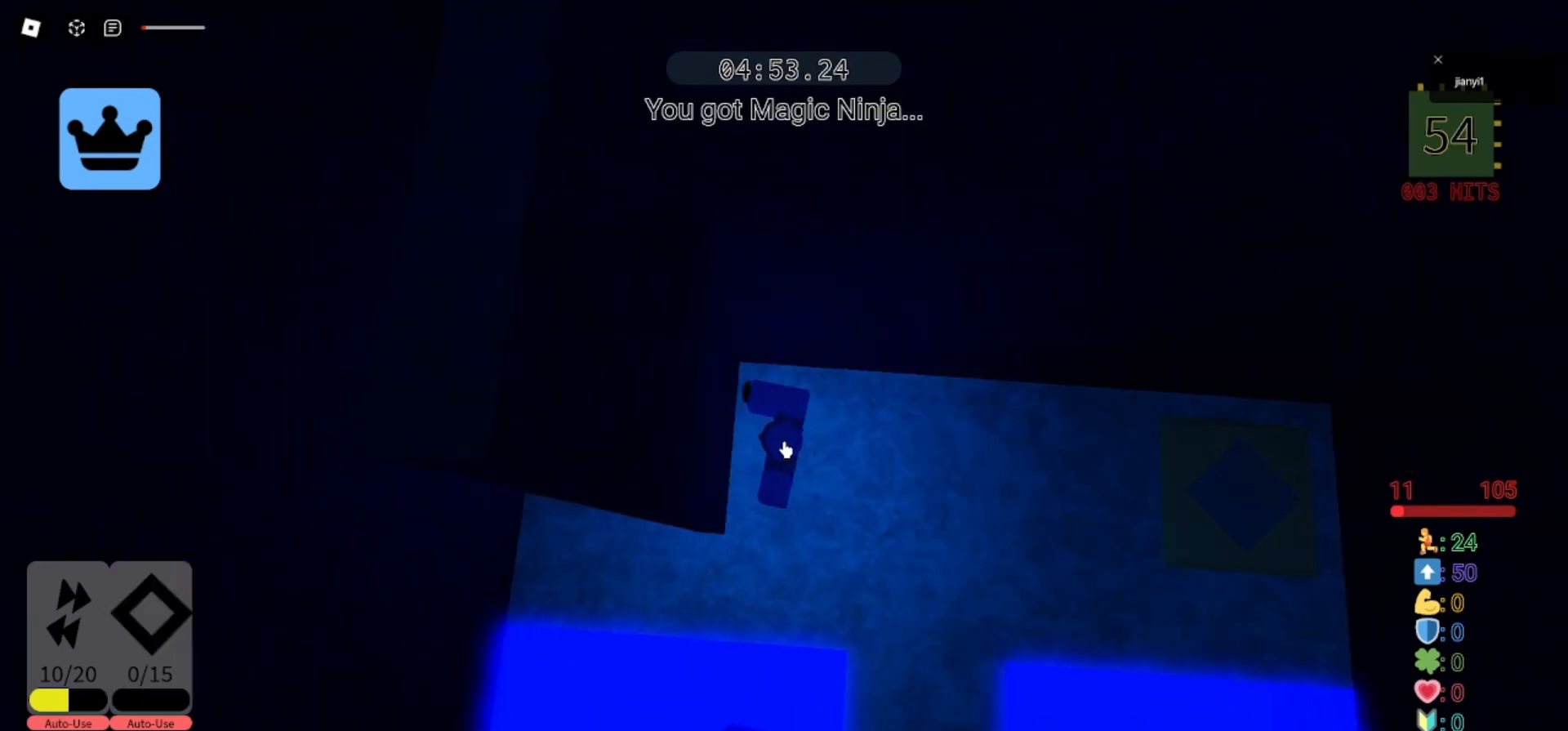
Gameplay with keyboard and mouse; each line is a JSON object with the keys and mouse buttons held at the frame after it. "events" lists presses ("down") and releases ("up") of "a", "ctrl", "d", "e", "q", "s", "shift", "space", "w", "mouse_left", "mouse_wheel", "mouse_right", "mouse_mb4" and "mouse_mb5" between this image and that frame as [ms after this image, input, new state], when the widget could be followed in between. "mouse_left", "mouse_wheel", "mouse_right", "mouse_mb4", "mouse_mb5" = the "left", "wheel", "right", "mb4", "mb5" buttons of the "mouse" list. No other keys are recorded. "wheel" means that the mouse wheel is clicked or scrolled. Mouse movement is not recorded.
{"keys": ["d", "s"], "mouse": ["right"], "events": [[433, "s", "down"], [467, "d", "down"]]}
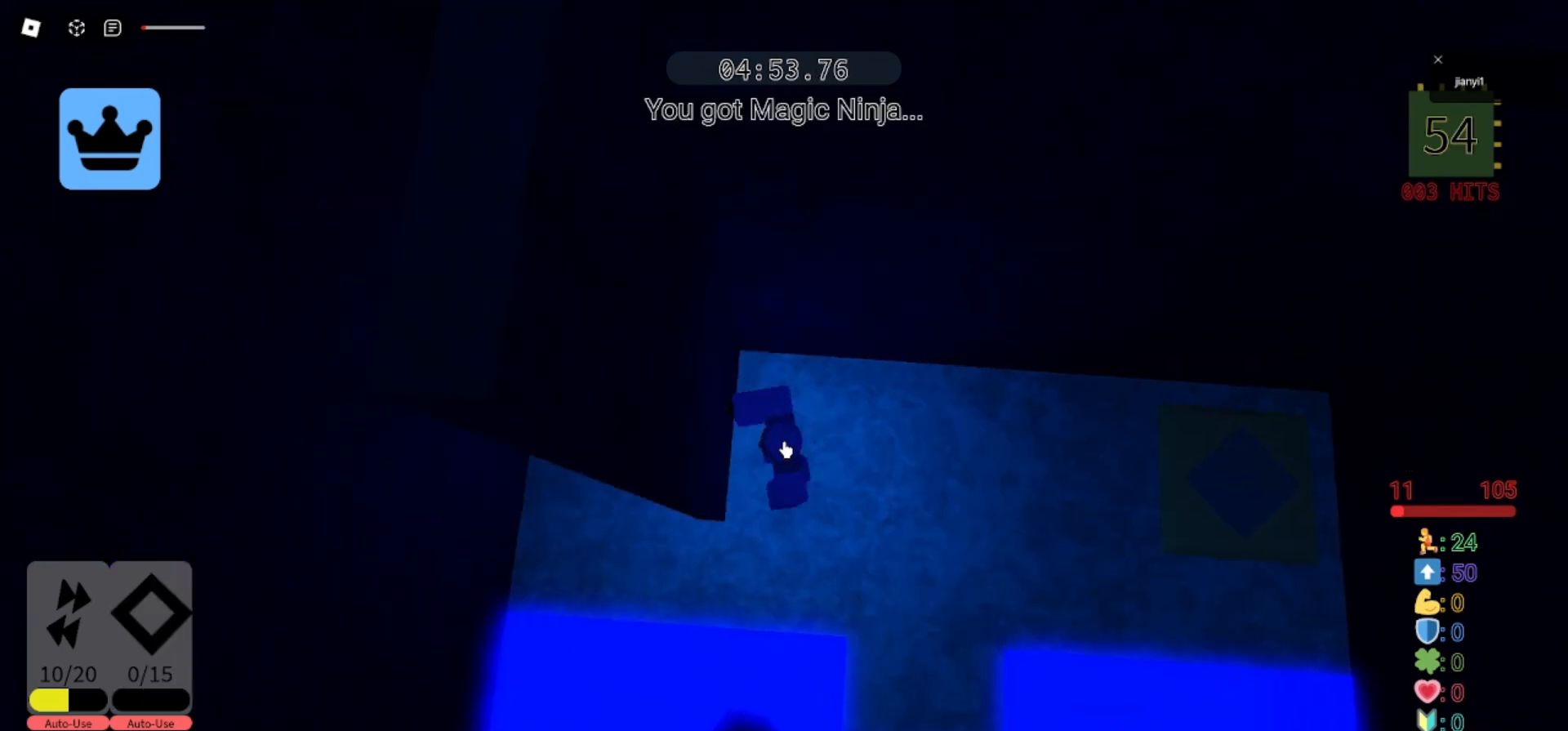
{"keys": ["a", "w"], "mouse": ["right"], "events": [[67, "a", "down"], [67, "d", "up"], [200, "s", "up"], [200, "space", "down"], [267, "space", "up"], [367, "w", "down"]]}
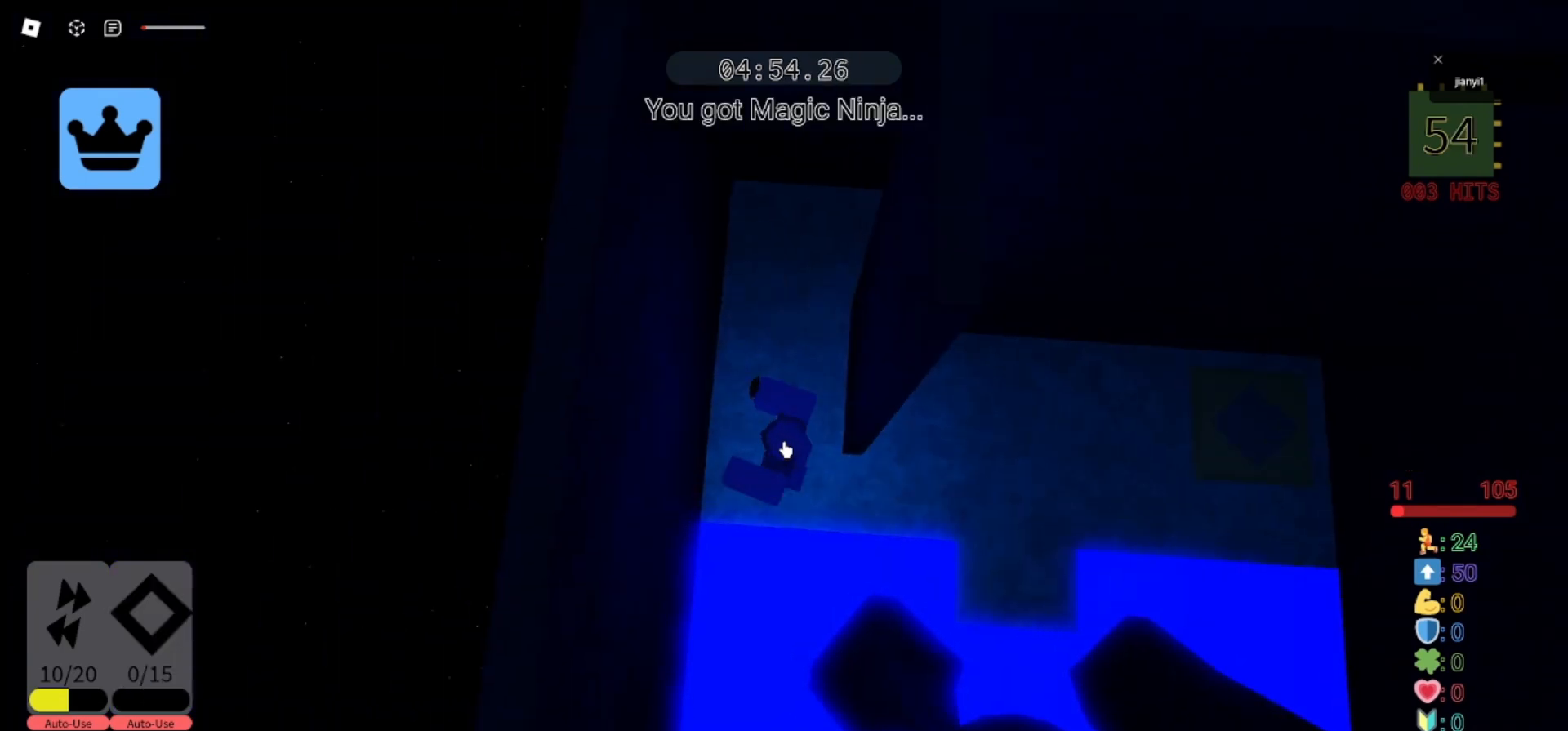
{"keys": ["w"], "mouse": ["right"], "events": [[33, "a", "up"]]}
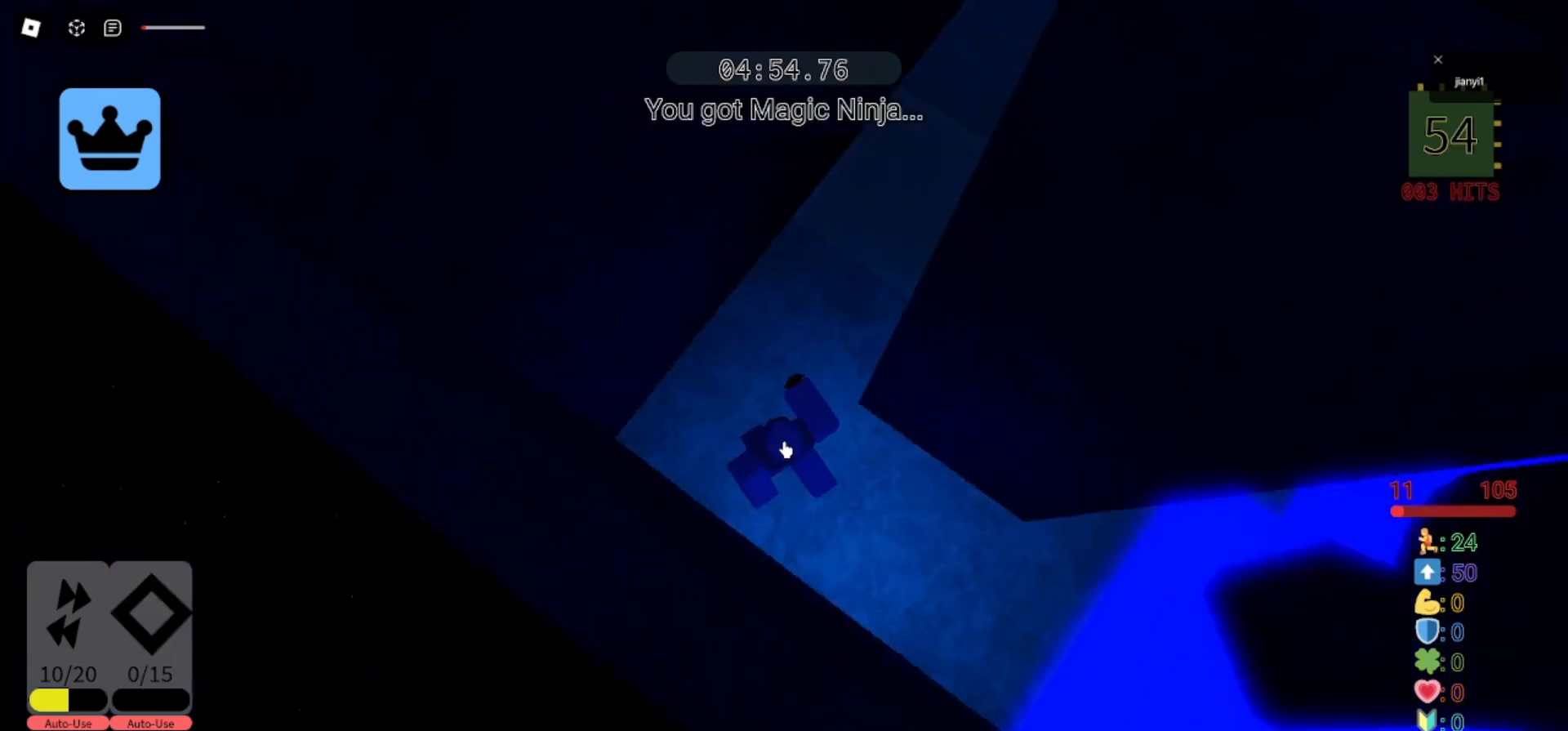
{"keys": ["space", "w"], "mouse": ["right"], "events": [[100, "w", "up"], [267, "w", "down"], [467, "space", "down"]]}
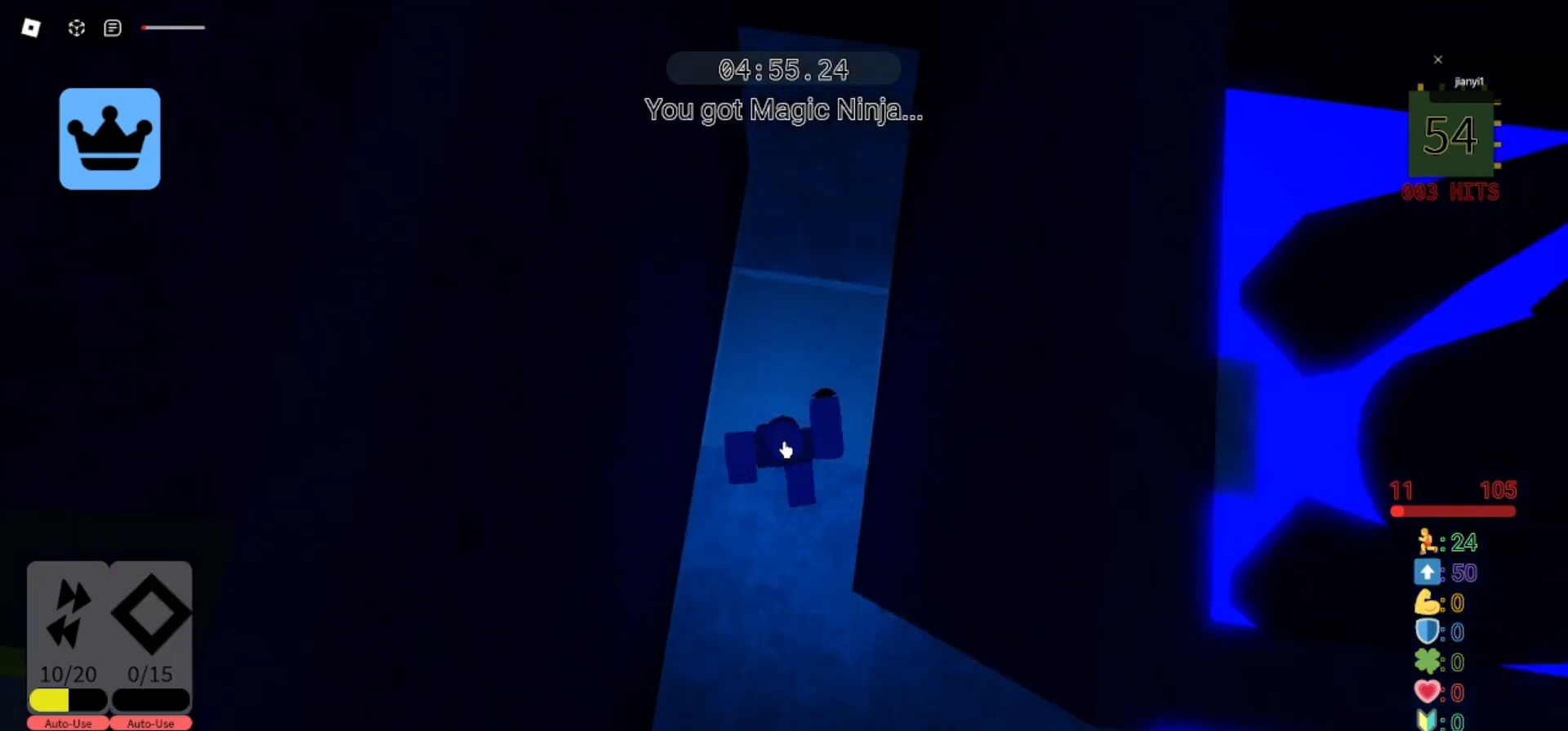
{"keys": ["d"], "mouse": ["right"], "events": [[67, "space", "up"], [233, "d", "down"], [367, "w", "up"]]}
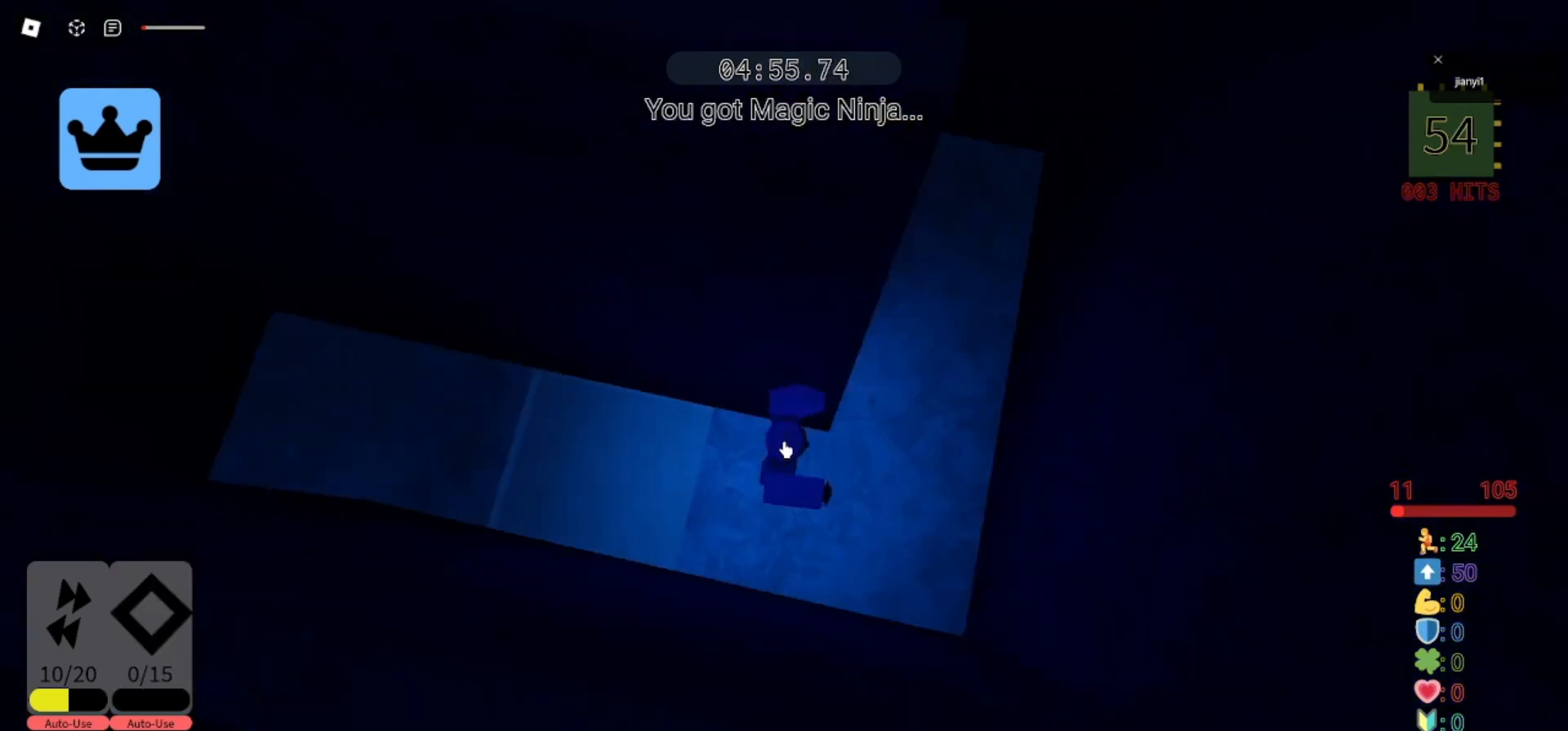
{"keys": ["a", "w"], "mouse": ["right"], "events": [[133, "w", "down"], [233, "d", "up"], [367, "a", "down"]]}
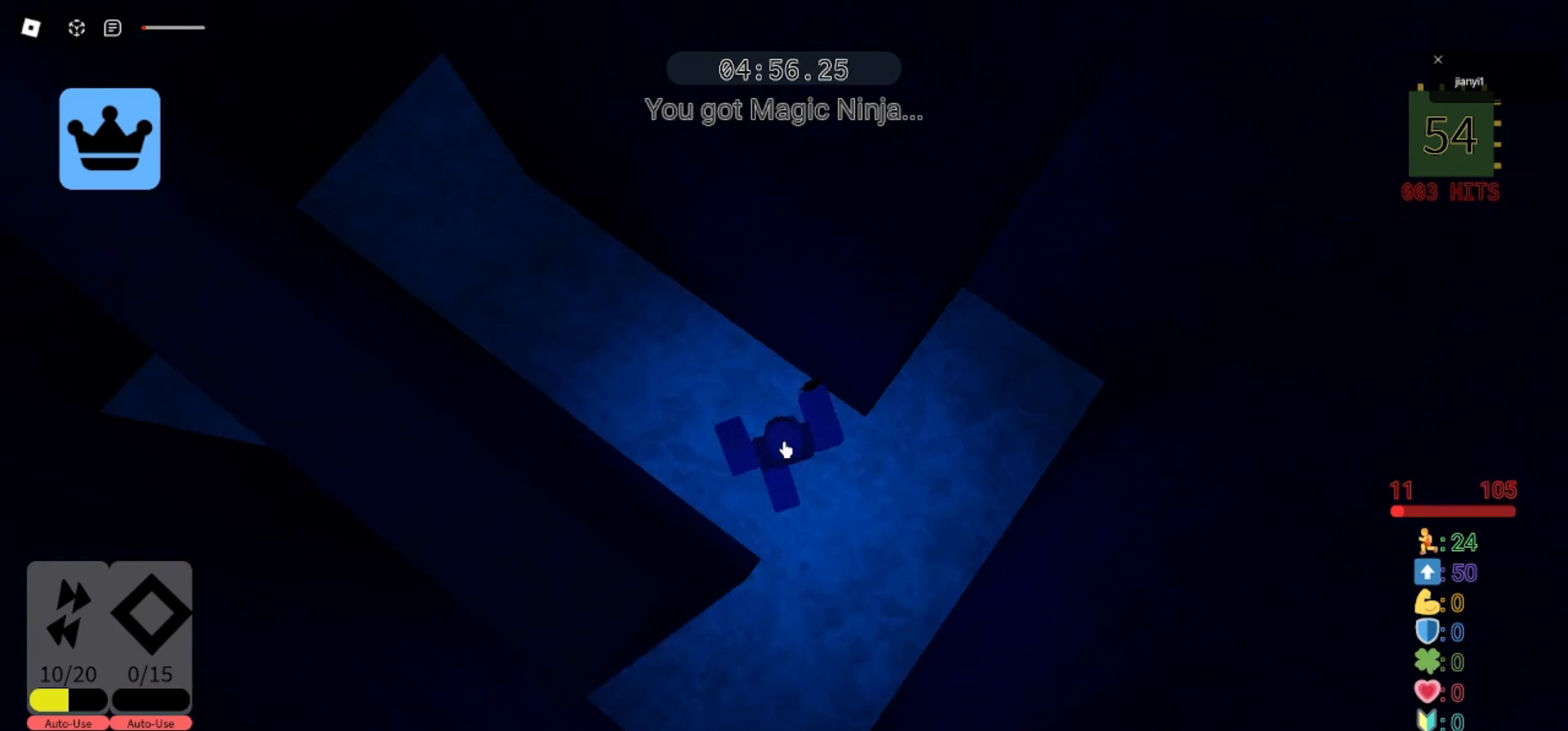
{"keys": ["a"], "mouse": ["left", "right"], "events": [[167, "w", "up"], [200, "space", "down"], [300, "space", "up"], [500, "mouse_left", "down"]]}
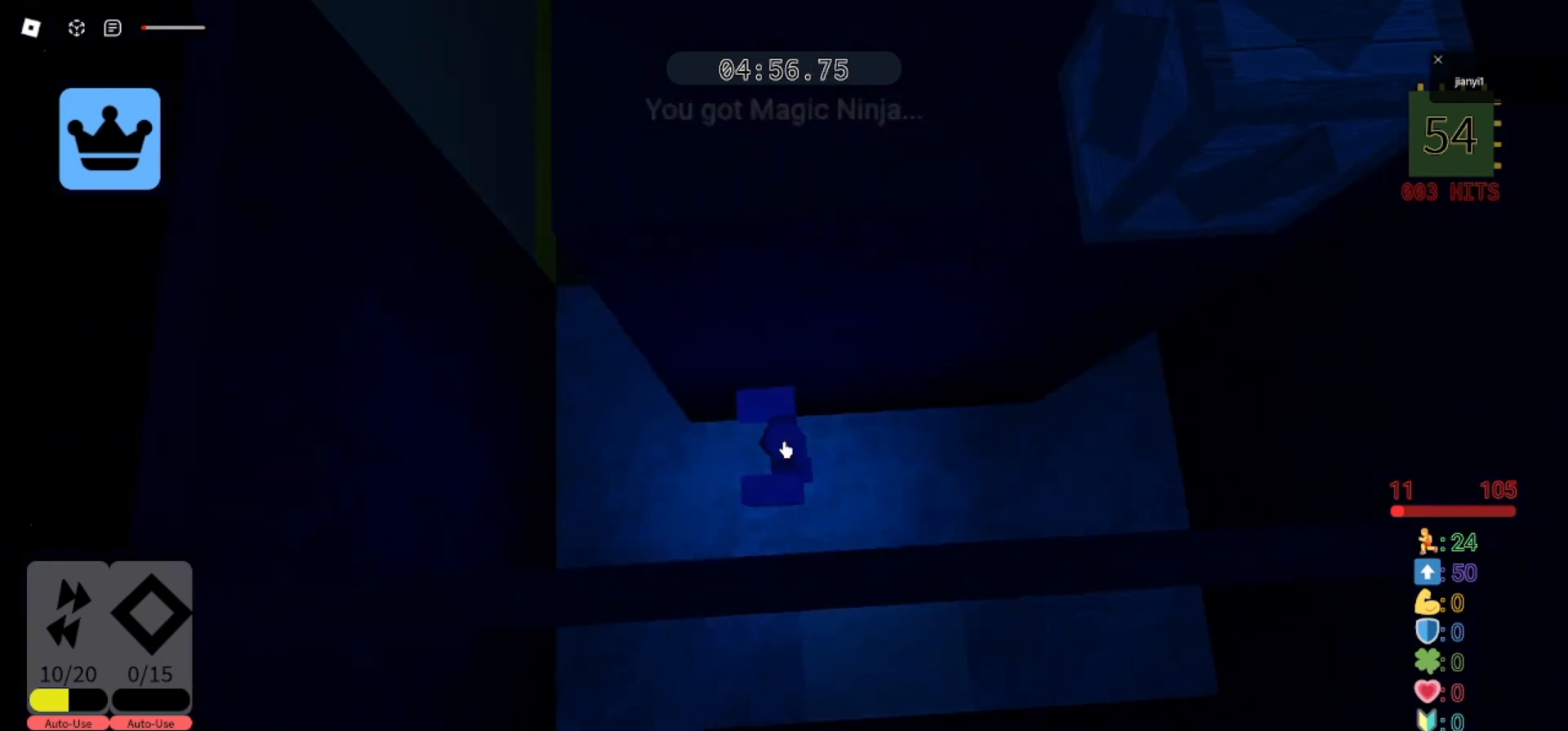
{"keys": ["space", "w"], "mouse": ["right"], "events": [[67, "mouse_left", "up"], [200, "w", "down"], [367, "a", "up"], [500, "space", "down"]]}
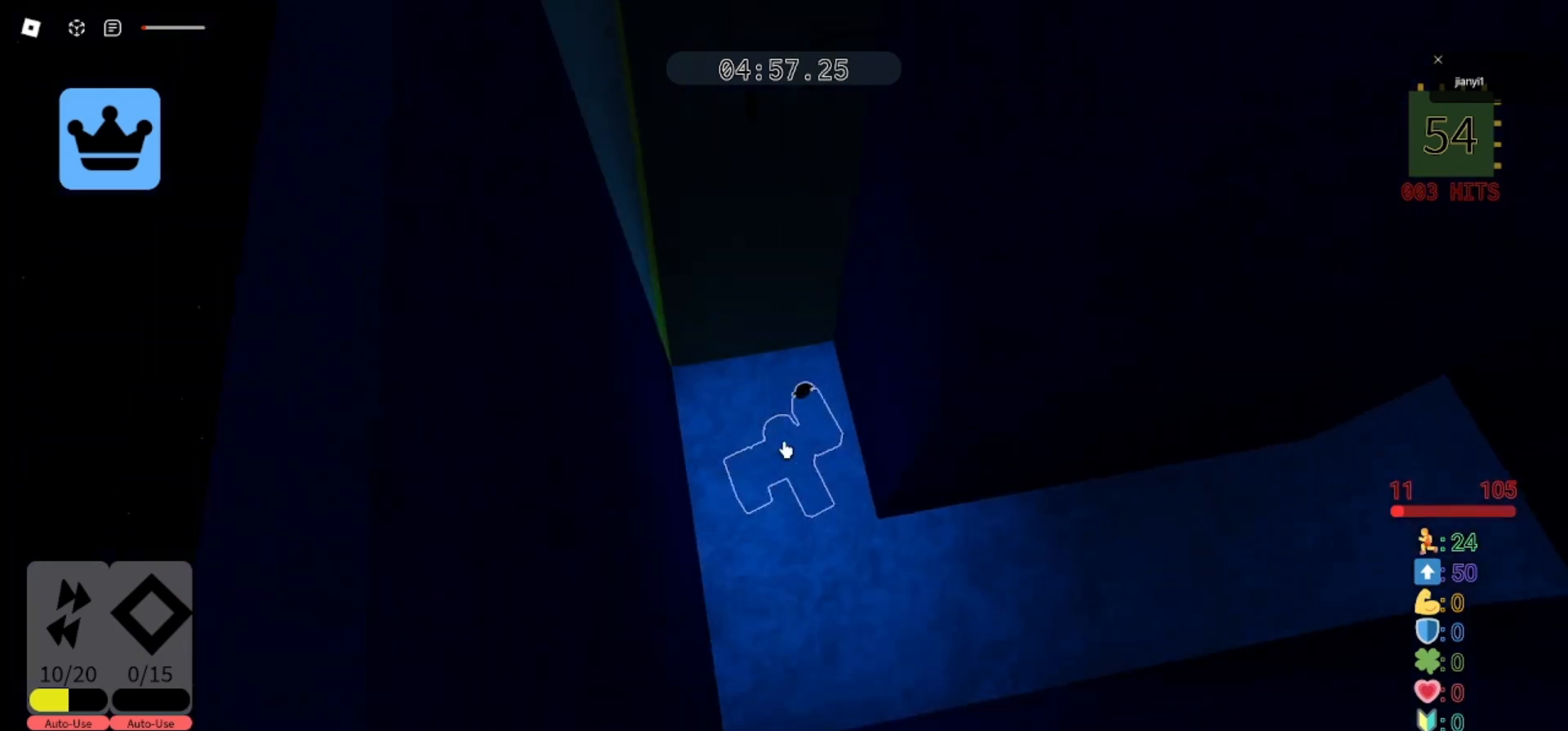
{"keys": ["w"], "mouse": ["right"], "events": [[133, "space", "up"]]}
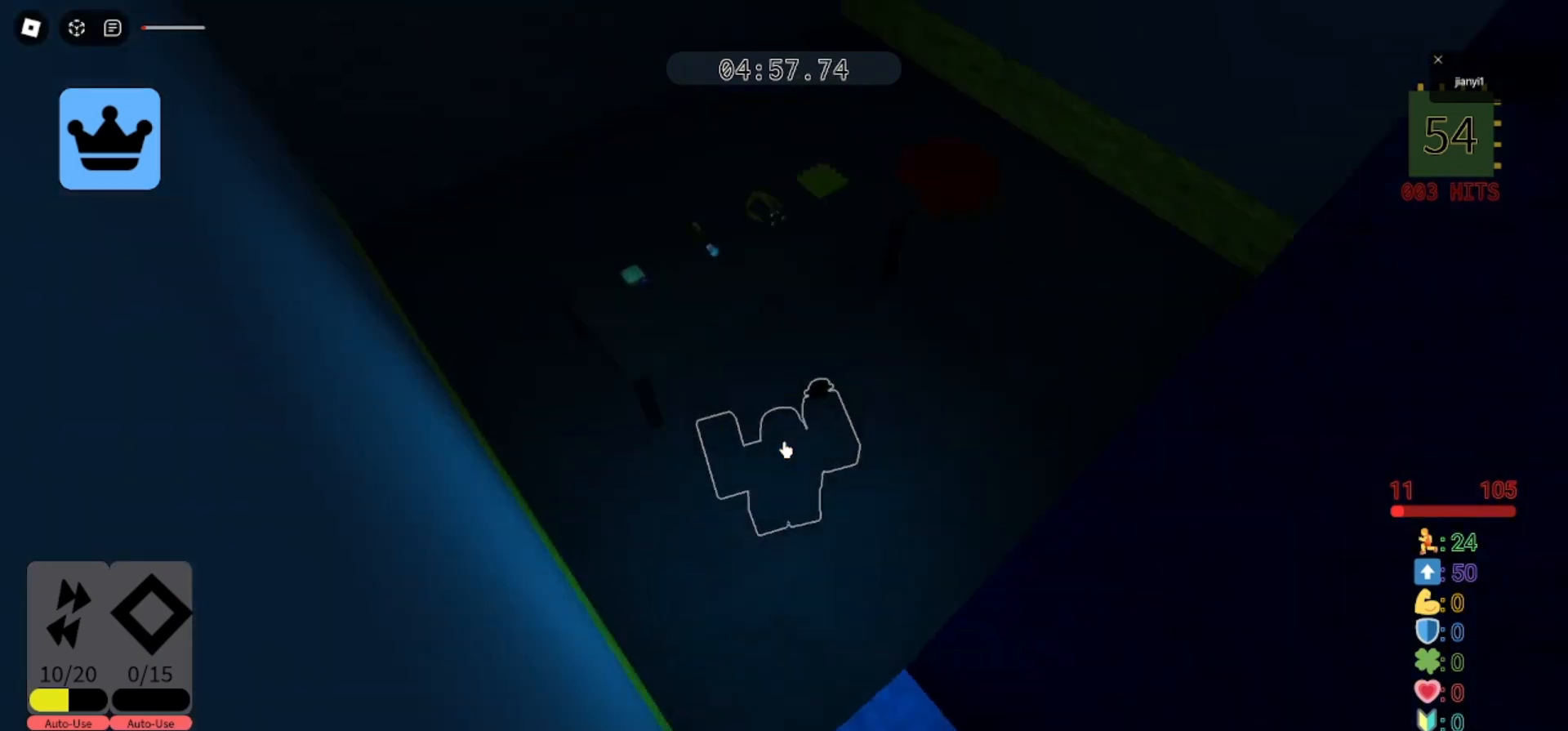
{"keys": ["w"], "mouse": ["right"], "events": [[33, "space", "down"], [167, "space", "up"]]}
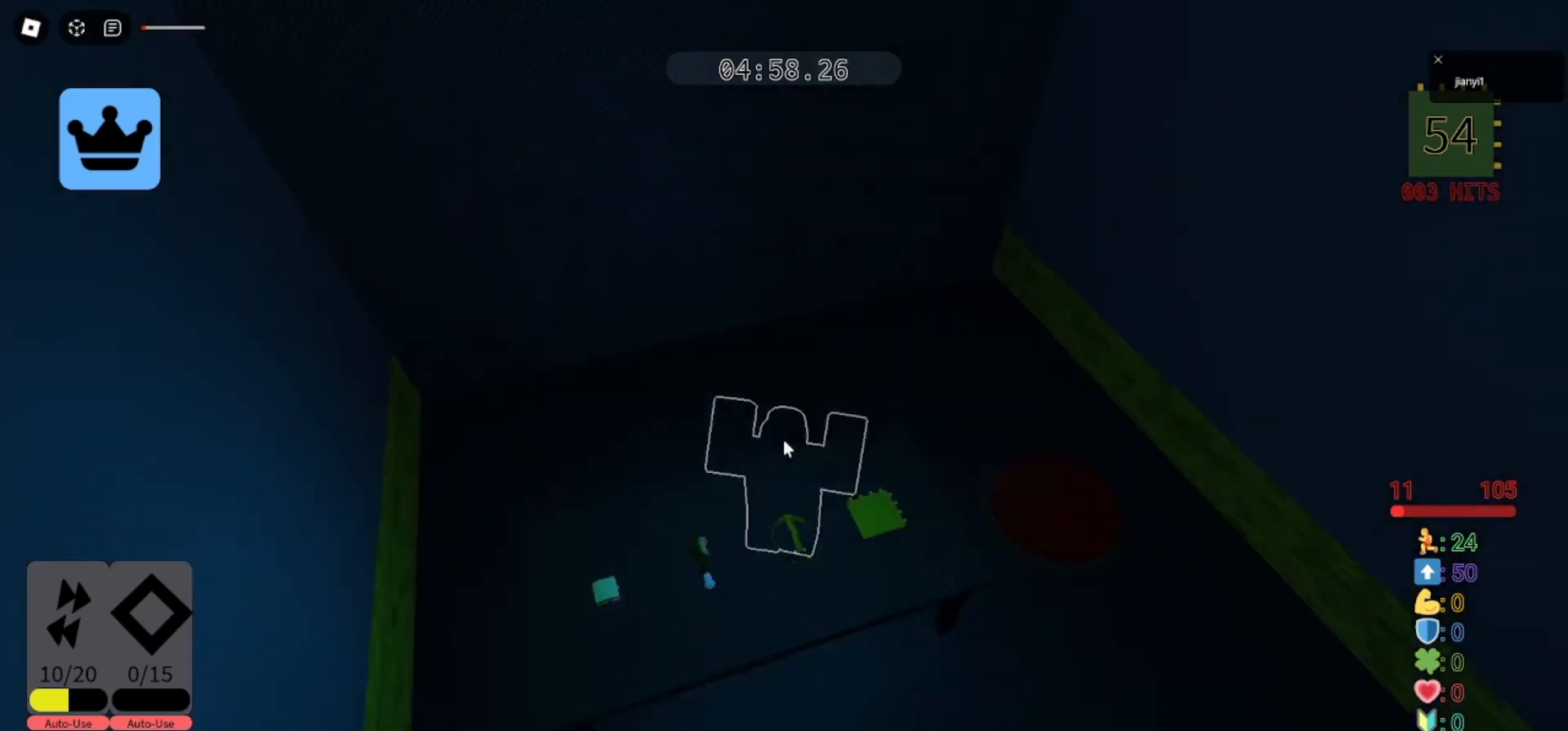
{"keys": [], "mouse": [], "events": [[67, "w", "up"], [133, "mouse_right", "up"]]}
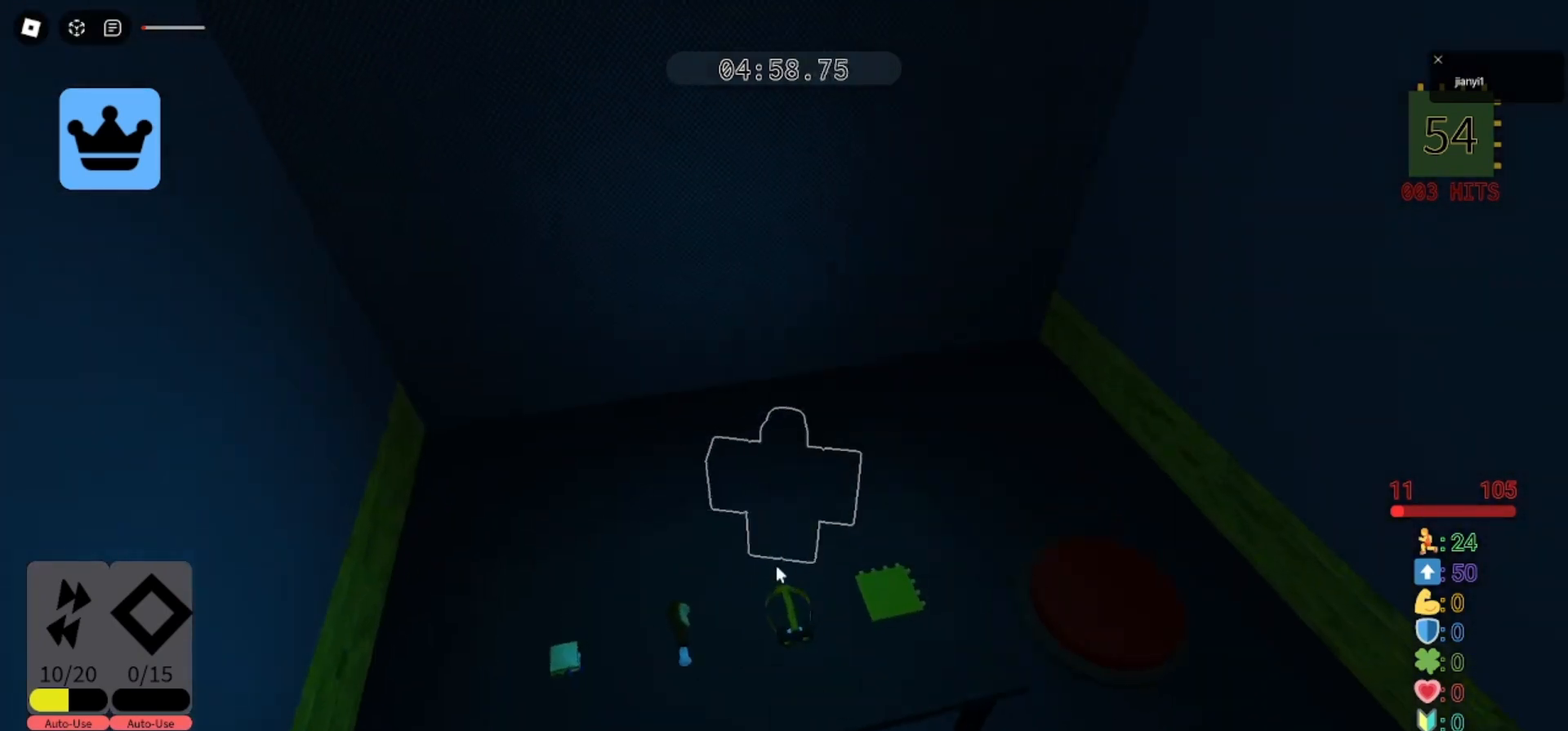
{"keys": [], "mouse": [], "events": []}
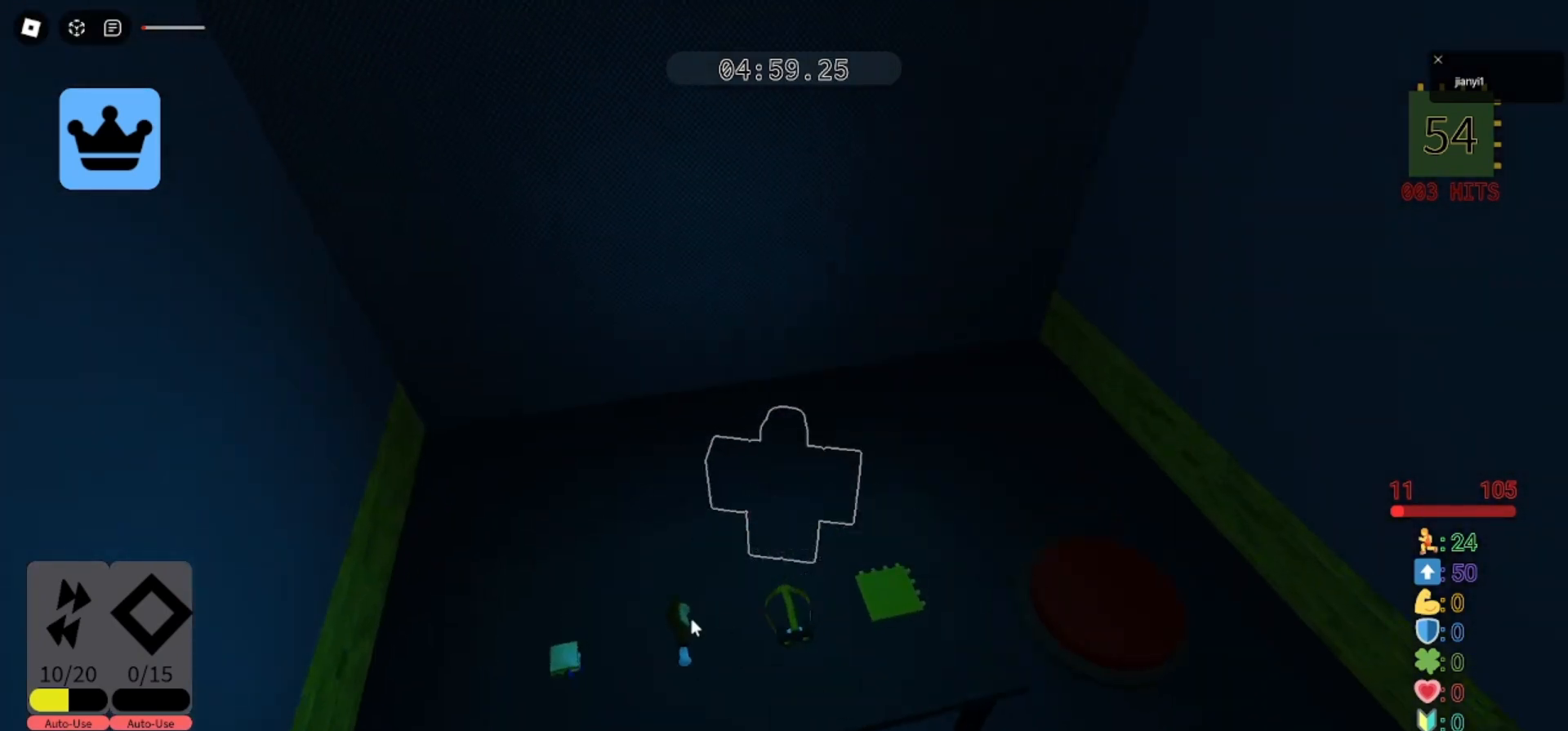
{"keys": [], "mouse": [], "events": []}
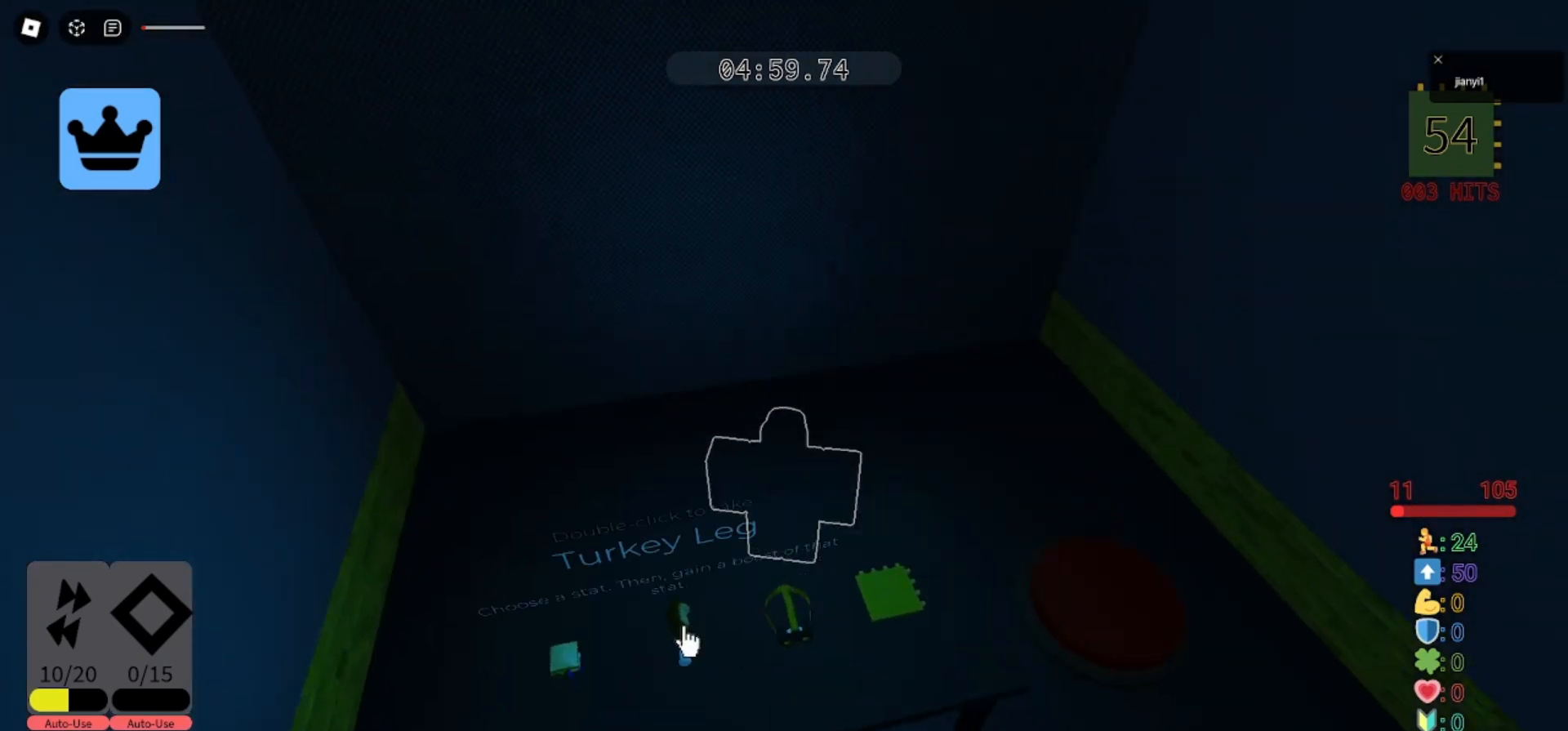
{"keys": [], "mouse": [], "events": [[100, "mouse_left", "down"], [167, "mouse_left", "up"], [200, "mouse_left", "down"], [300, "mouse_left", "up"]]}
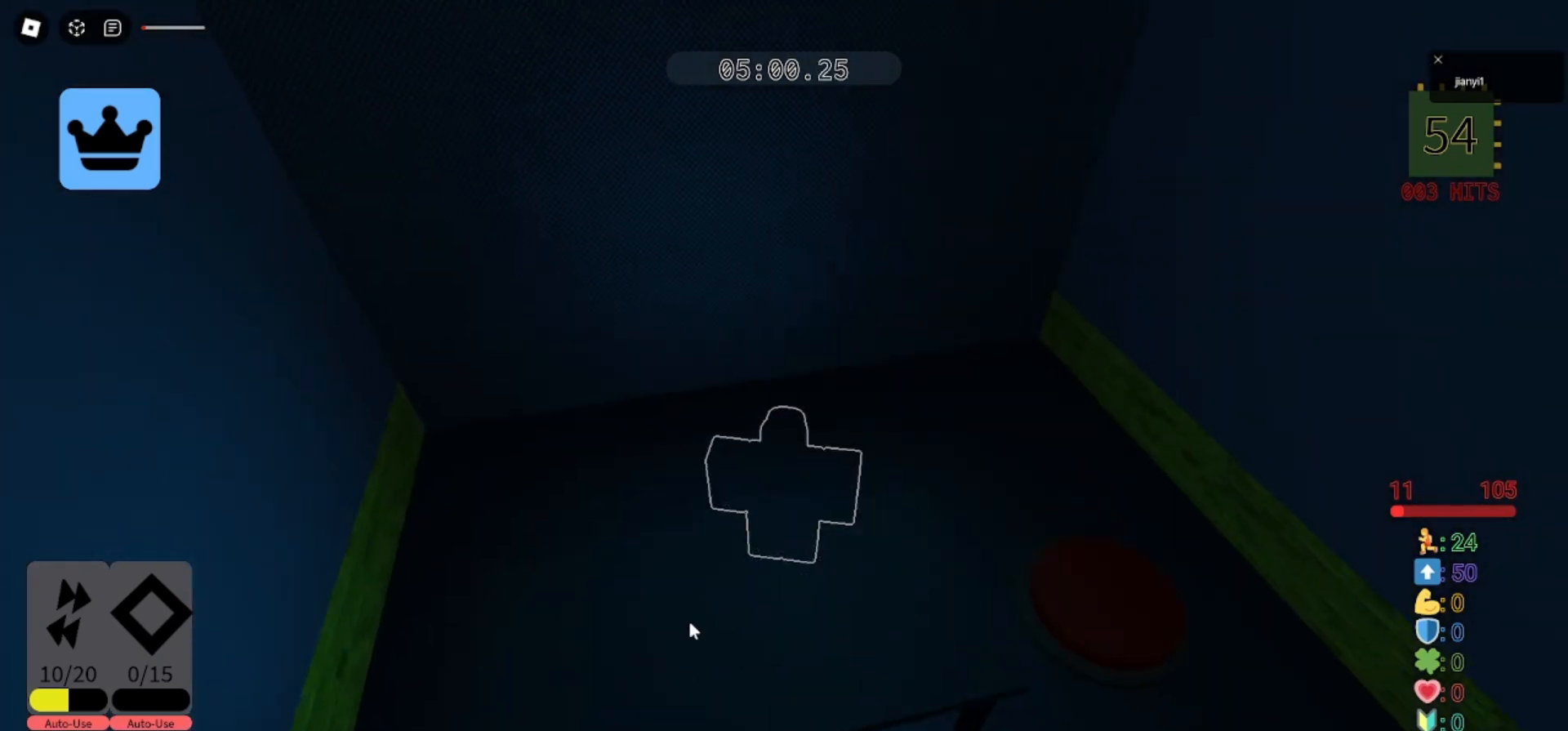
{"keys": [], "mouse": [], "events": [[33, "s", "down"], [67, "d", "down"], [167, "s", "up"], [200, "d", "up"]]}
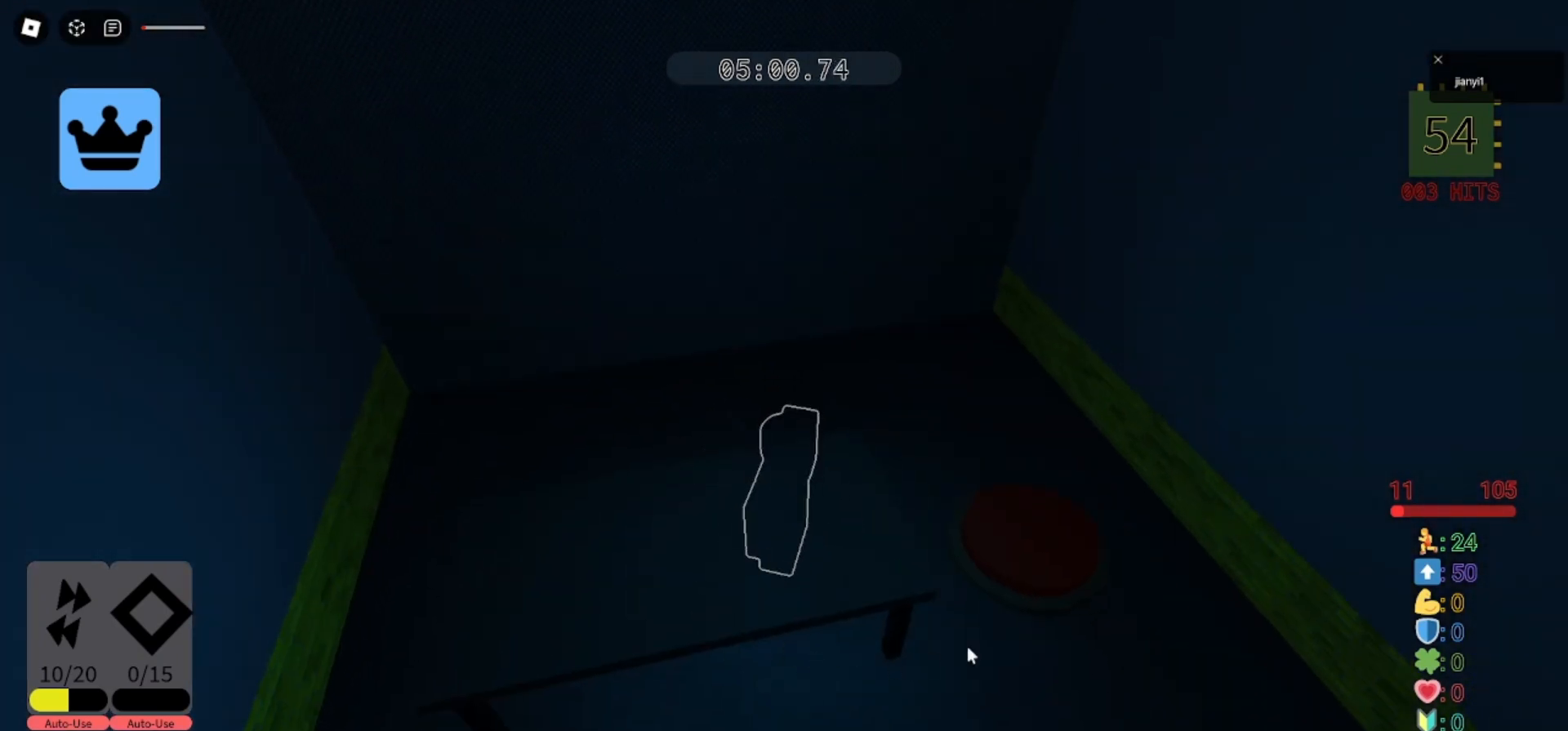
{"keys": [], "mouse": [], "events": [[233, "mouse_right", "down"], [433, "mouse_right", "up"]]}
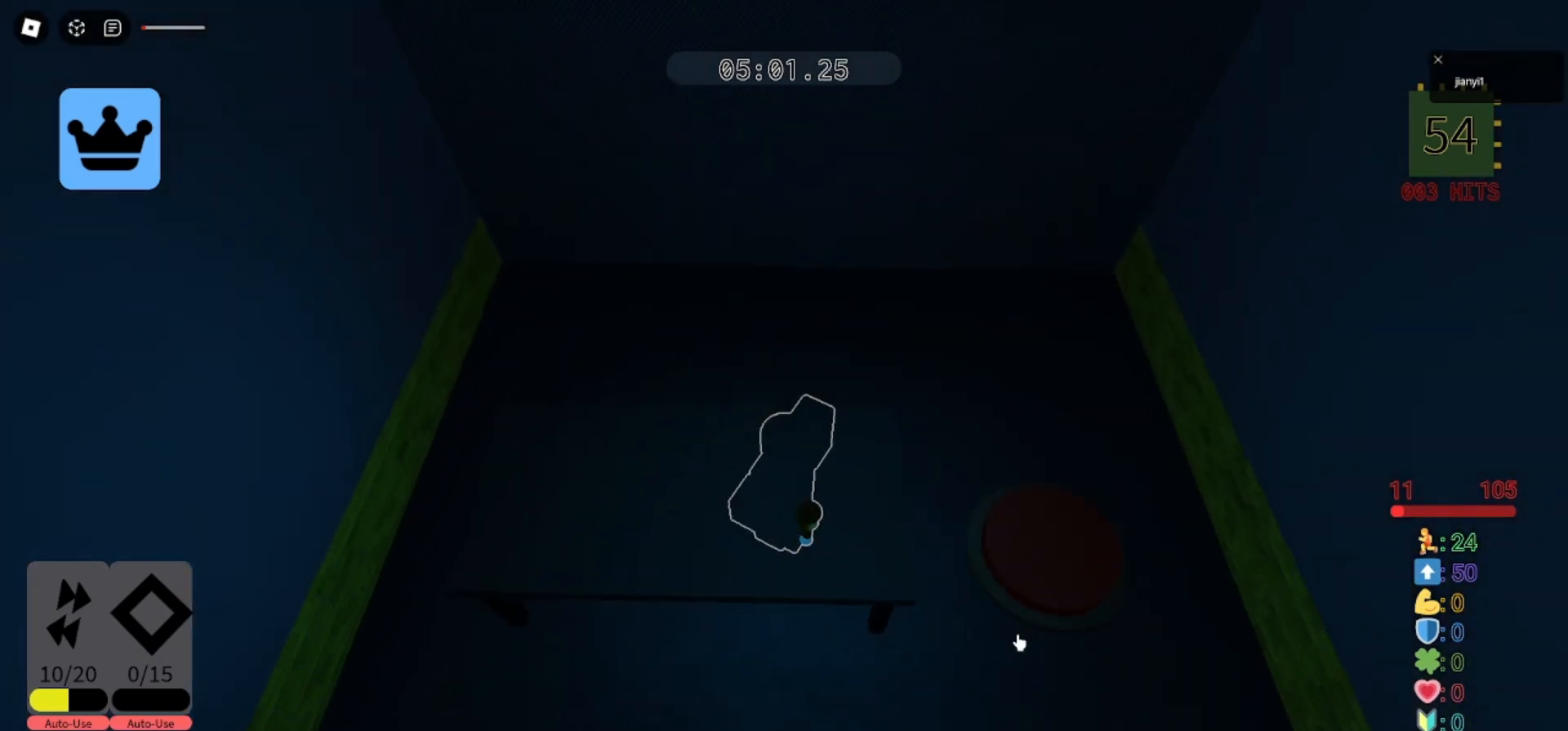
{"keys": [], "mouse": [], "events": [[33, "mouse_left", "down"], [100, "mouse_left", "up"]]}
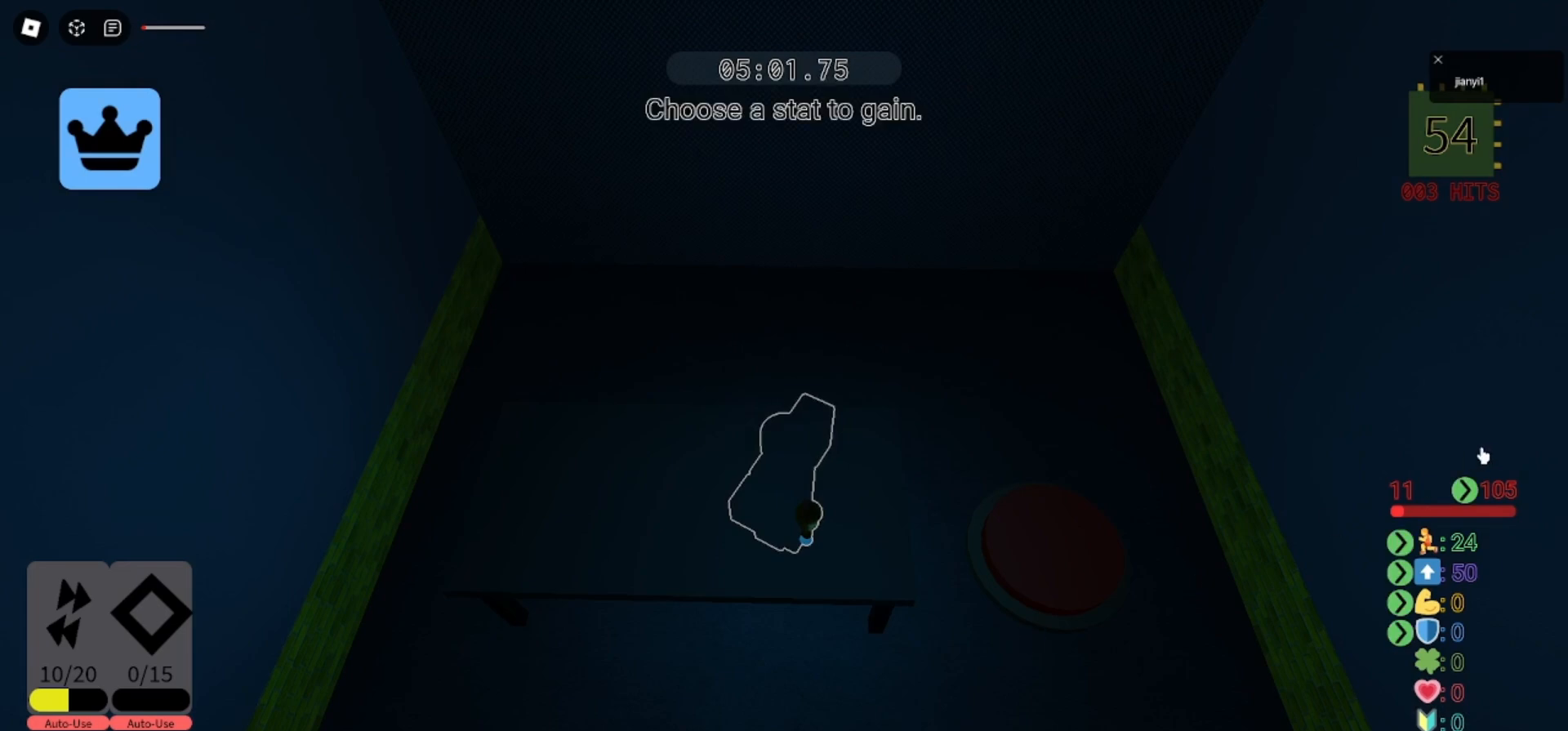
{"keys": [], "mouse": [], "events": [[433, "mouse_left", "down"], [500, "mouse_left", "up"]]}
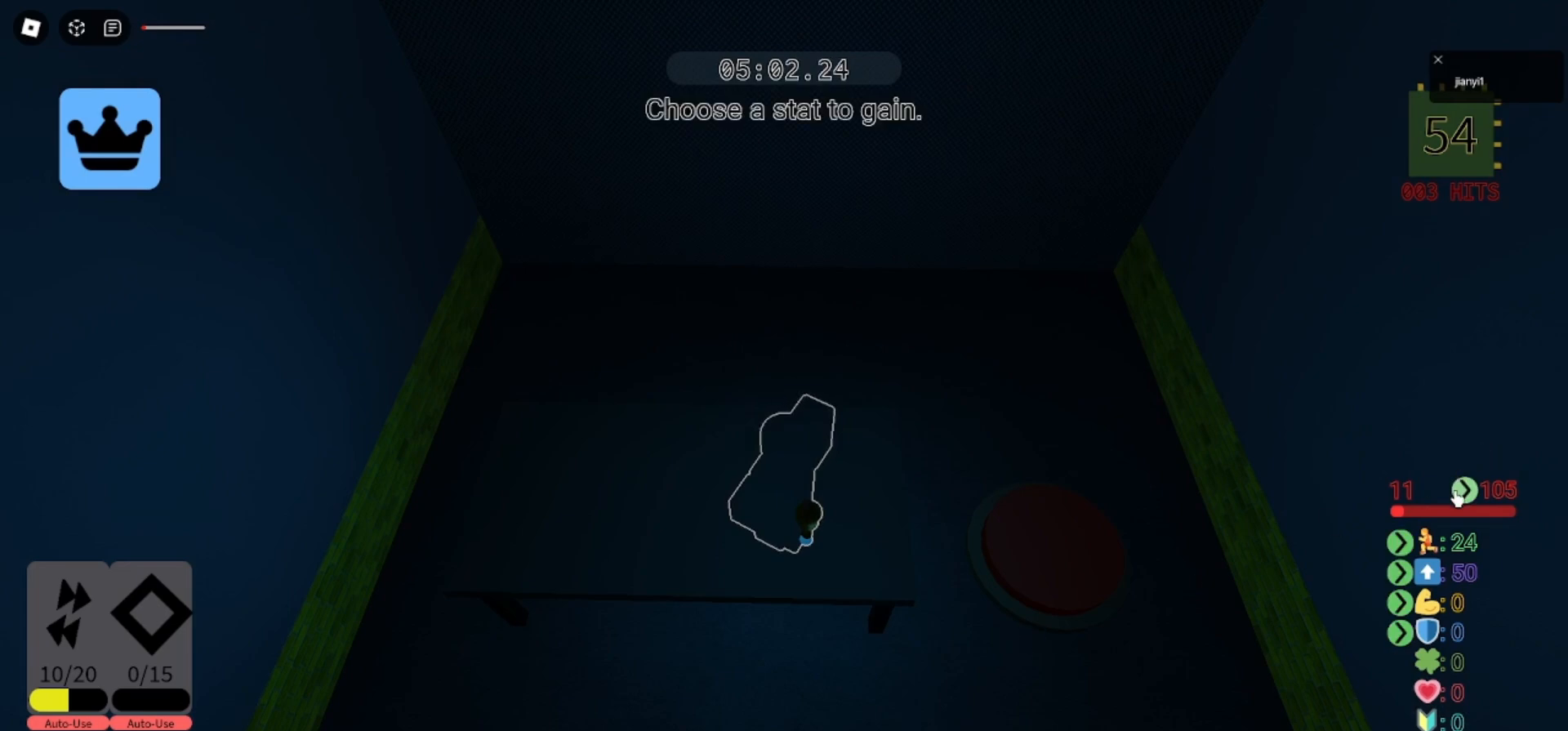
{"keys": [], "mouse": [], "events": []}
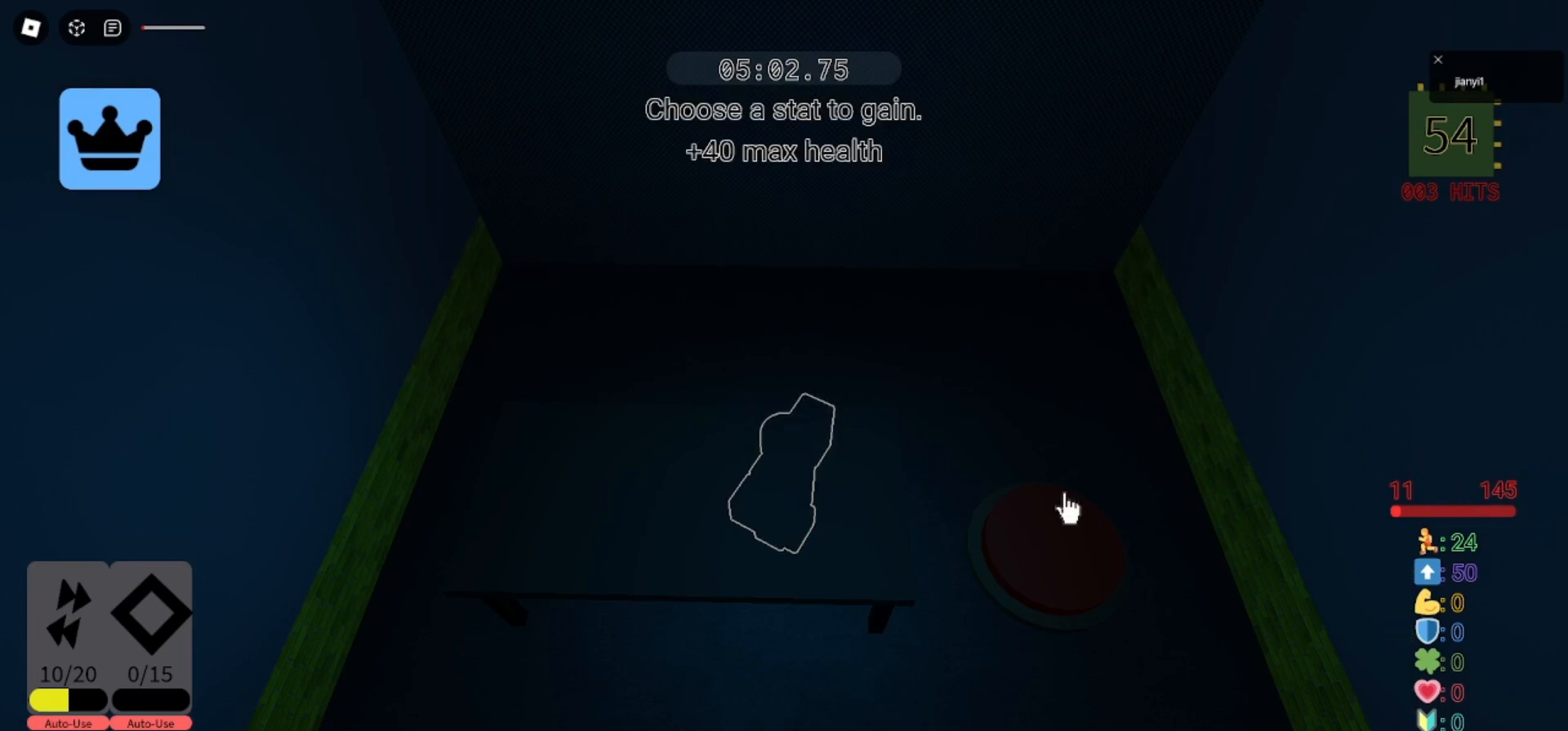
{"keys": ["space", "w"], "mouse": ["right"], "events": [[133, "mouse_left", "down"], [200, "mouse_left", "up"], [233, "w", "down"], [400, "mouse_right", "down"], [400, "space", "down"]]}
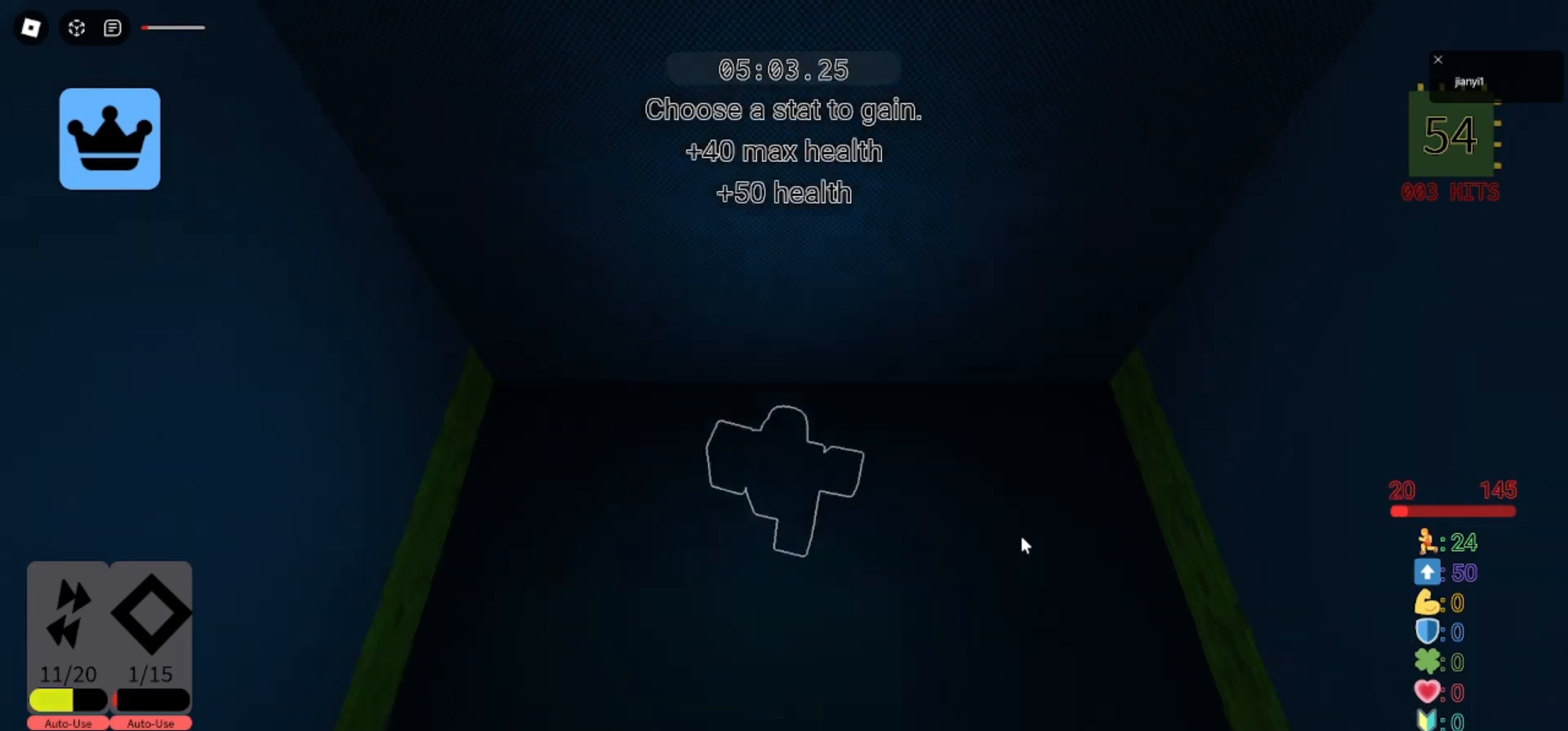
{"keys": ["w"], "mouse": ["right"], "events": [[67, "space", "up"]]}
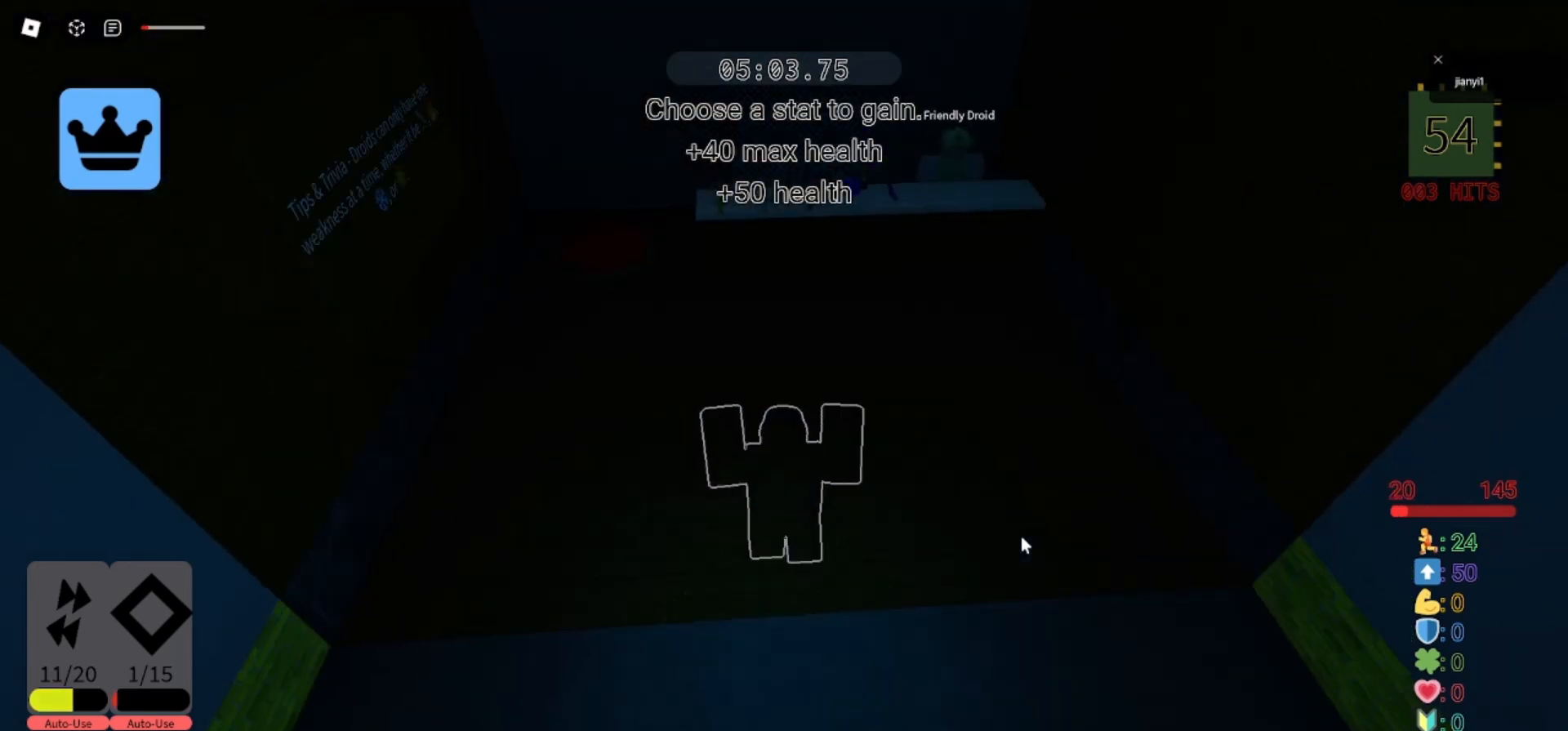
{"keys": ["w"], "mouse": [], "events": [[400, "mouse_right", "up"]]}
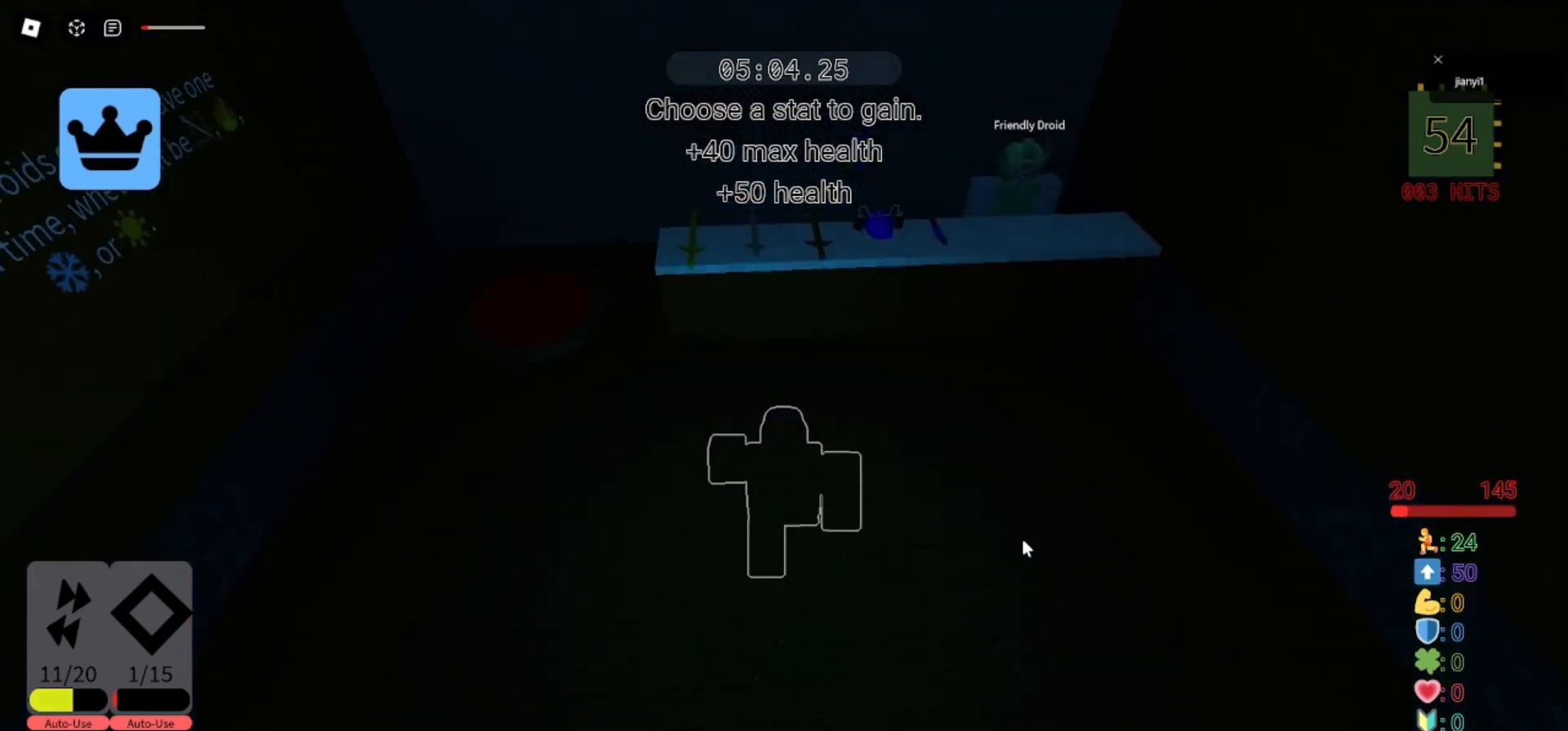
{"keys": ["w"], "mouse": [], "events": [[167, "space", "down"], [233, "space", "up"]]}
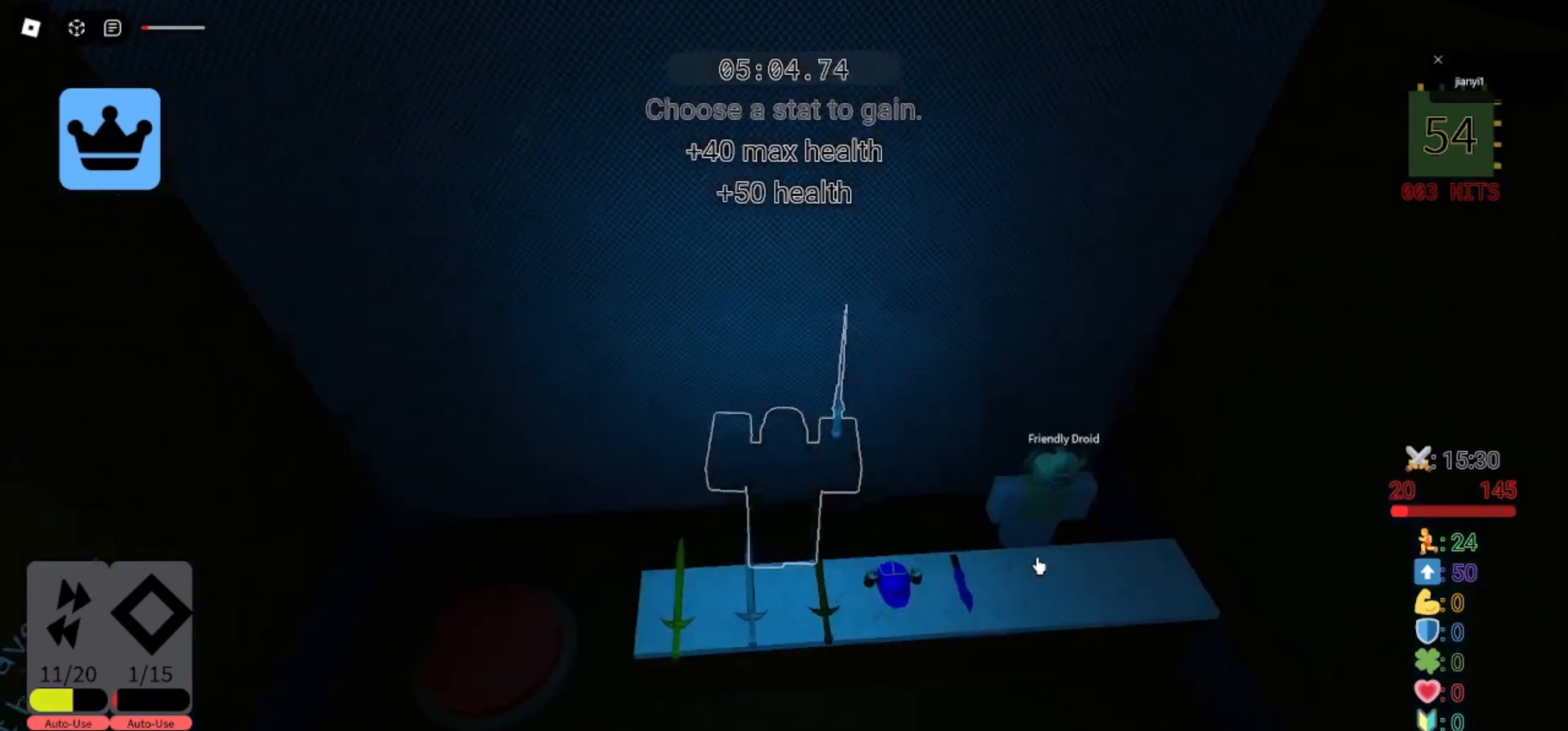
{"keys": [], "mouse": [], "events": [[33, "w", "up"]]}
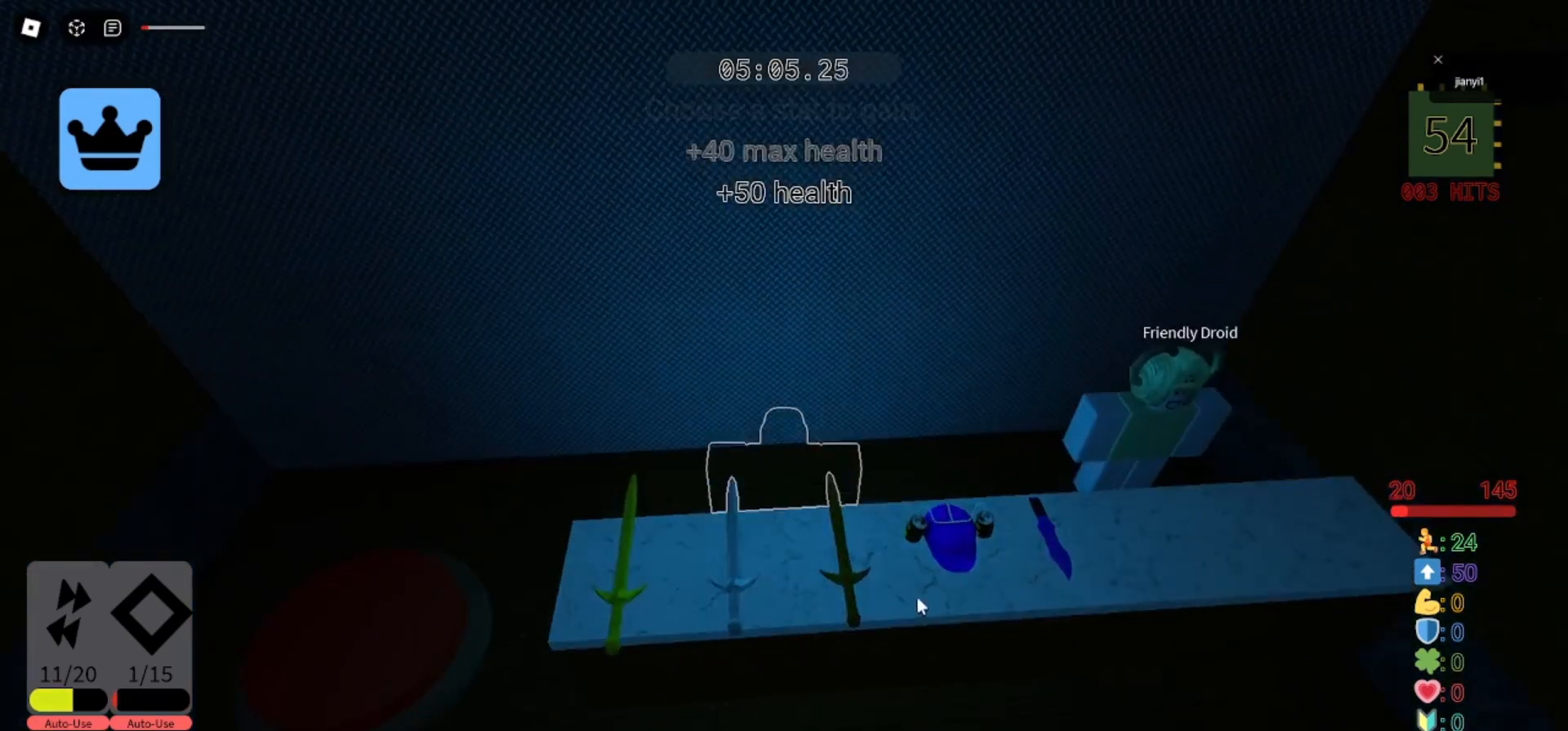
{"keys": [], "mouse": [], "events": []}
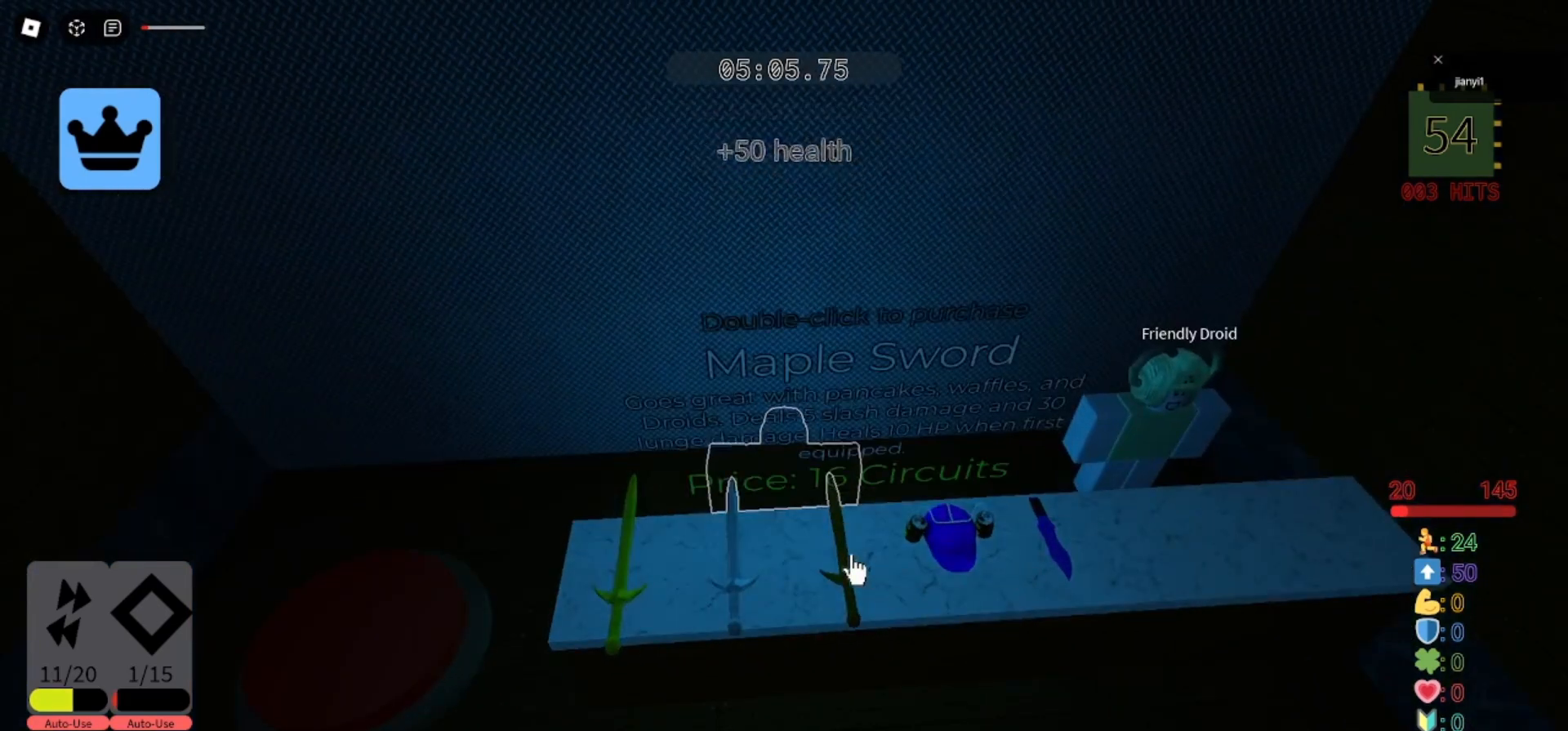
{"keys": [], "mouse": [], "events": []}
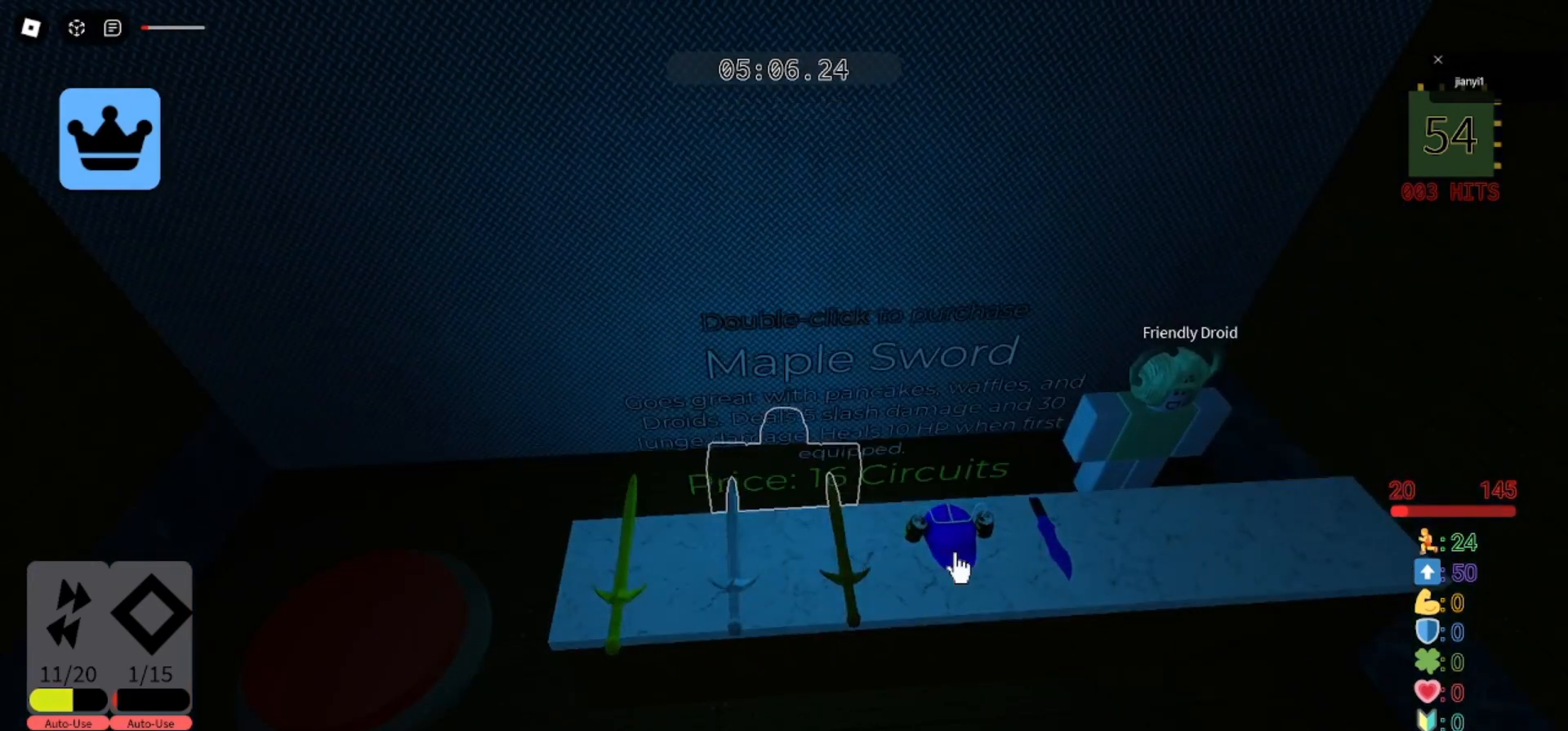
{"keys": [], "mouse": [], "events": []}
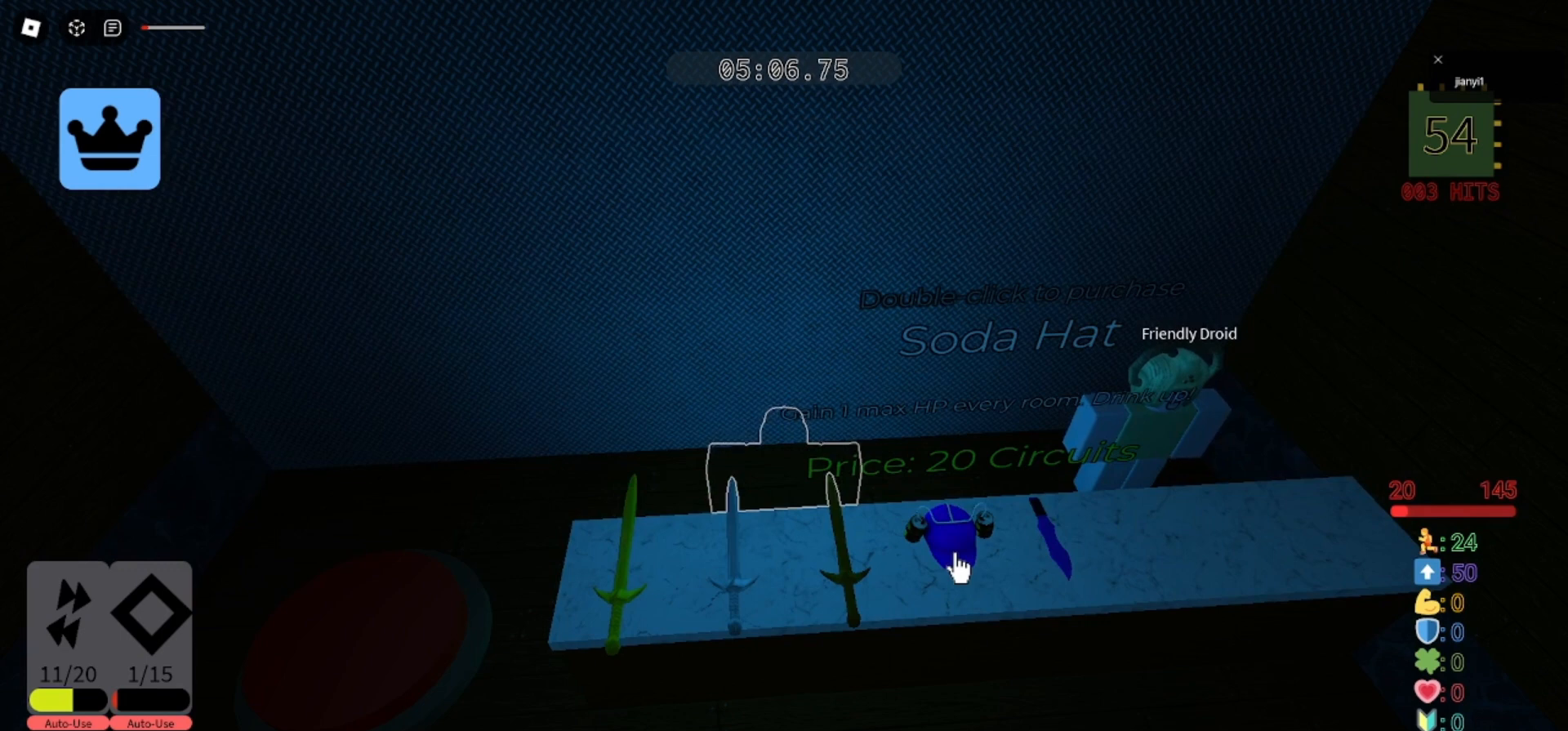
{"keys": [], "mouse": [], "events": []}
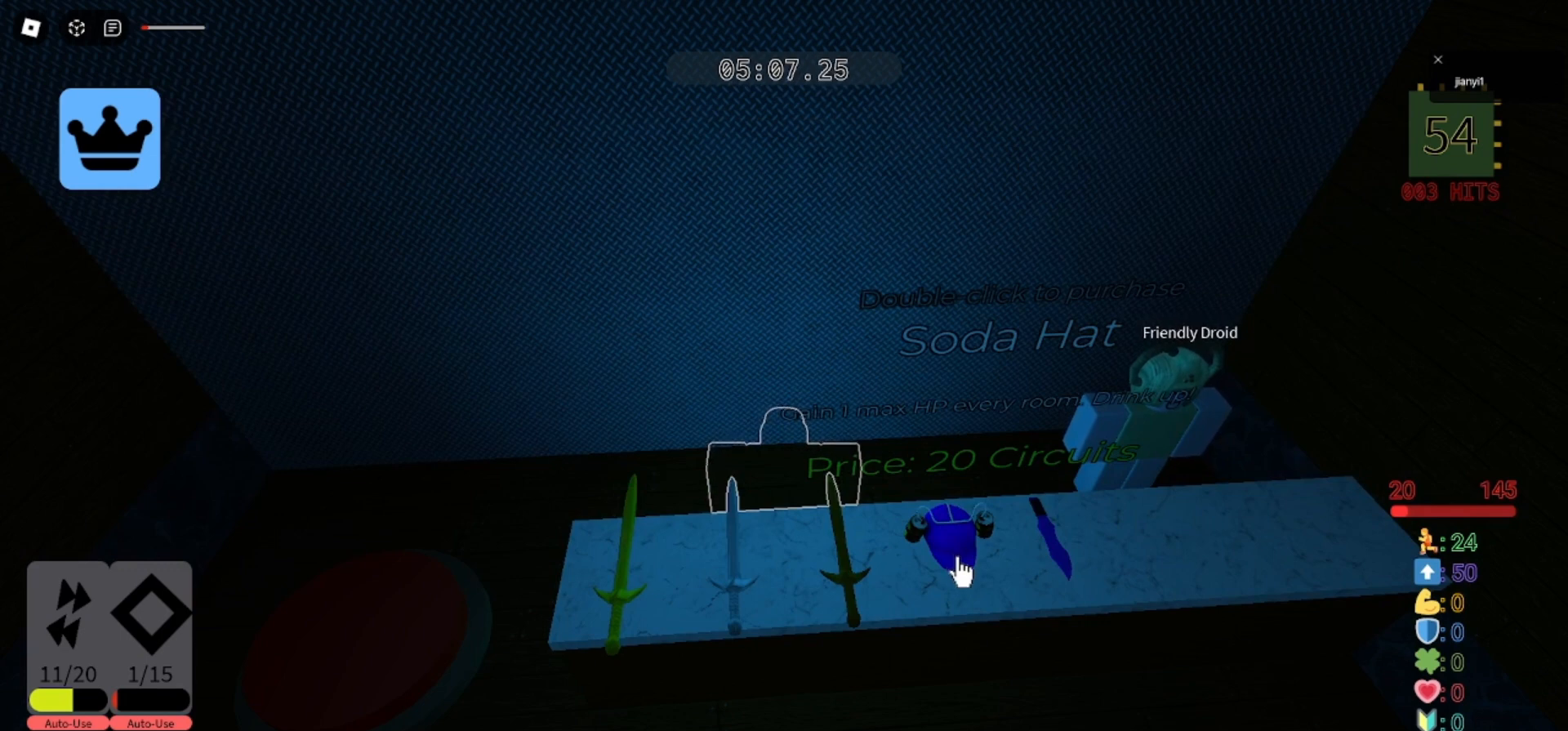
{"keys": [], "mouse": [], "events": []}